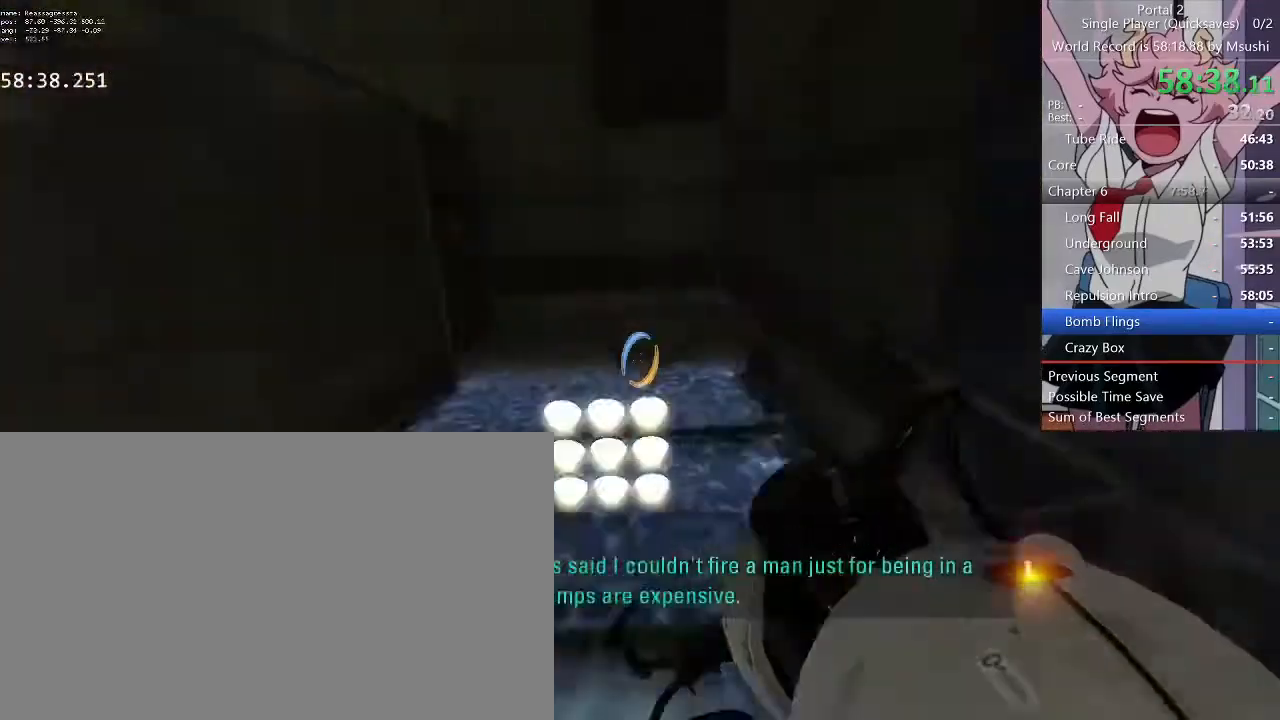
Gameplay with keyboard and mouse; each line is a JSON object with the keys and mouse buttons held at the frame after it. "events" lists presses ("down") and releases ("up") of "1", "2", "3", "4", "5", "a", "alt", "c", "ctrl", "d", "e", "f", "q", "r", "s", "shift", "space", "tab", "v", "w", "x", "z", "mouse_left", "mouse_middle", "mouse_right", "mouse_wheel_up" and "mouse_wheel_down" between this image and that frame as [ms after this image, input, new state], when the widget could be followed in between. "mouse_left", "mouse_middle", "mouse_right", "mouse_wheel_up", "mouse_wheel_down" = the "left", "middle", "right", "wheel_up", "wheel_down" buttons of the "mouse" list. No other keys are recorded. Mouse movement is not recorded.
{"keys": ["d", "w"], "mouse": [], "events": [[300, "a", "down"], [400, "d", "down"], [434, "a", "up"]]}
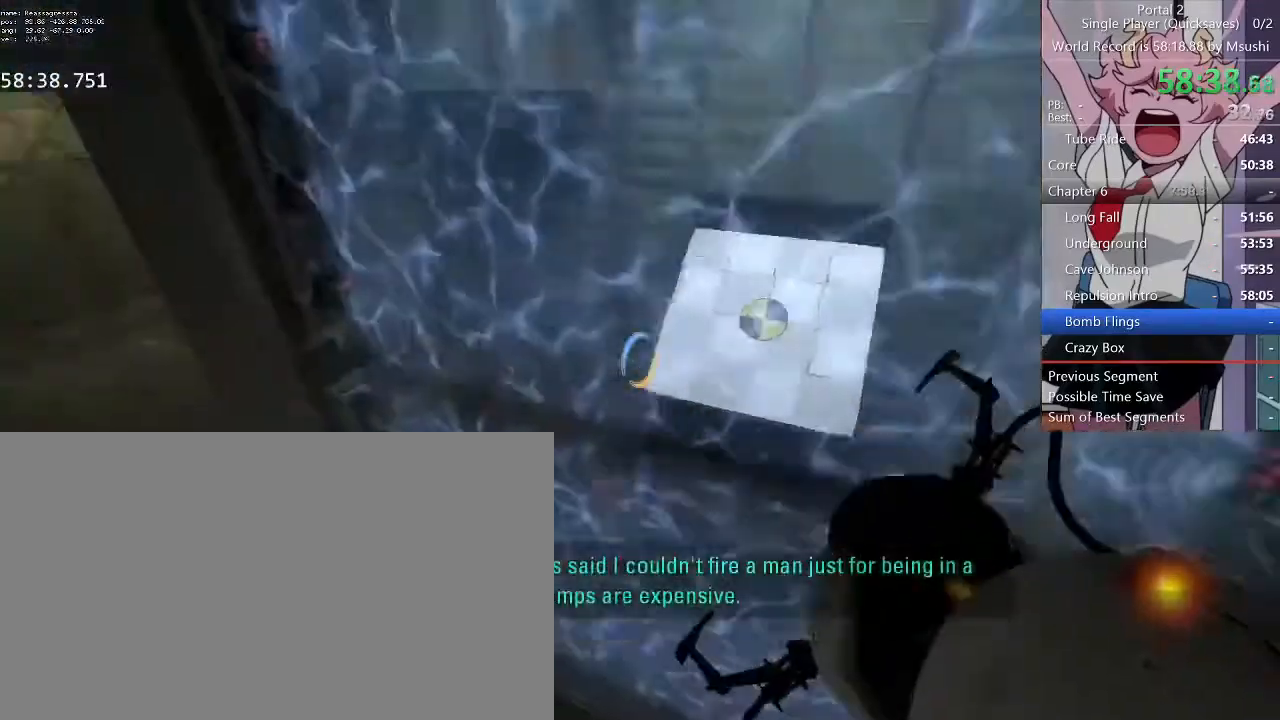
{"keys": ["a", "w"], "mouse": [], "events": [[400, "a", "down"], [400, "d", "up"]]}
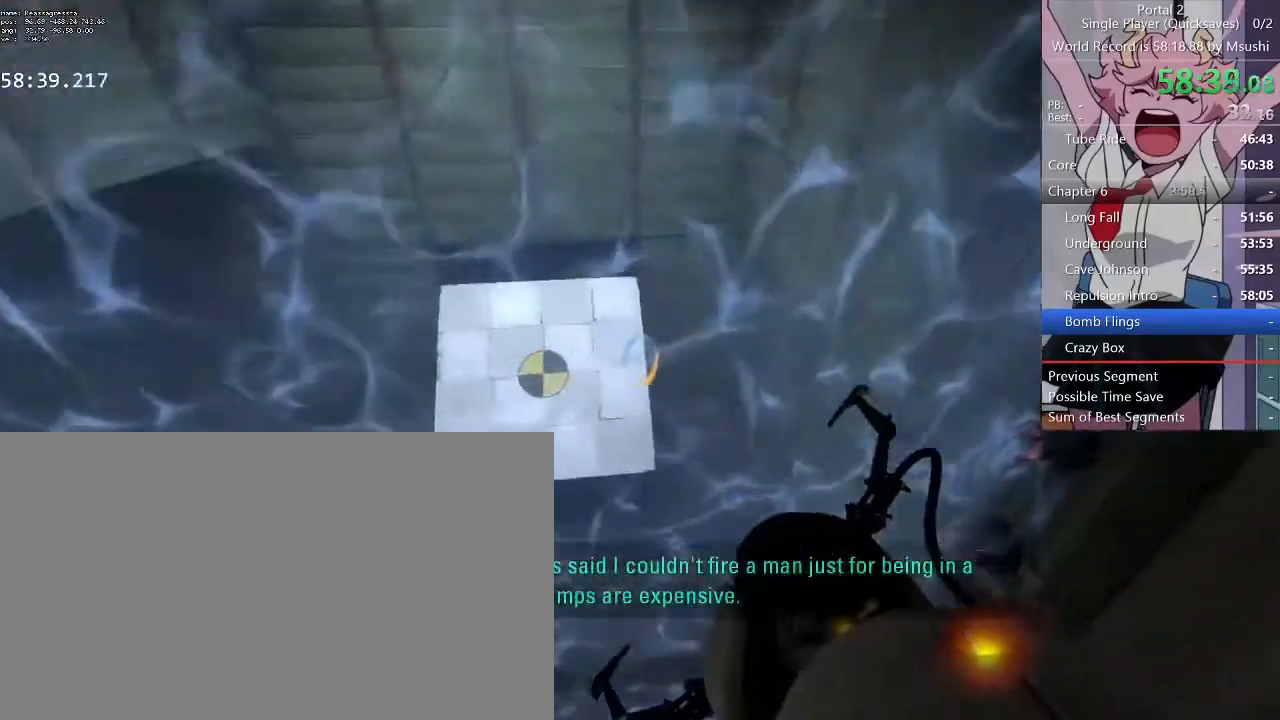
{"keys": ["a", "w"], "mouse": [], "events": [[200, "a", "up"], [200, "d", "down"], [367, "d", "up"], [467, "a", "down"]]}
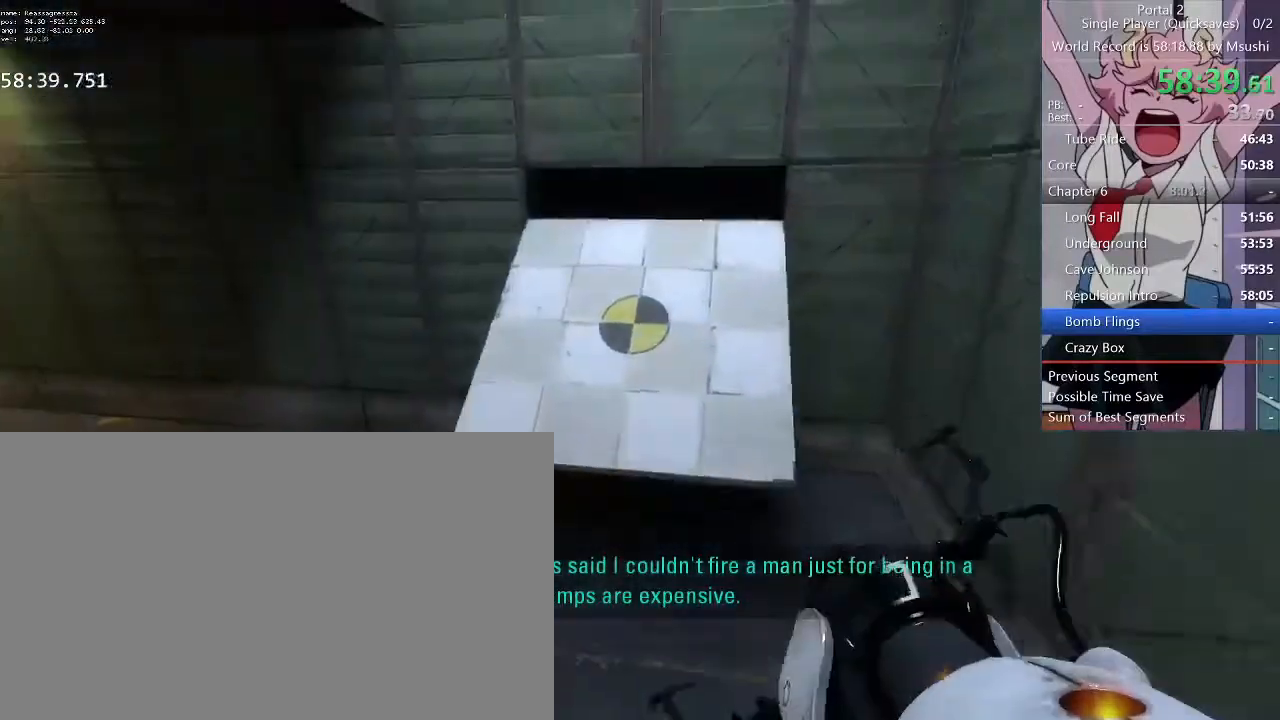
{"keys": ["a", "w"], "mouse": [], "events": [[167, "mouse_right", "down"], [234, "w", "up"], [300, "mouse_right", "up"], [434, "w", "down"]]}
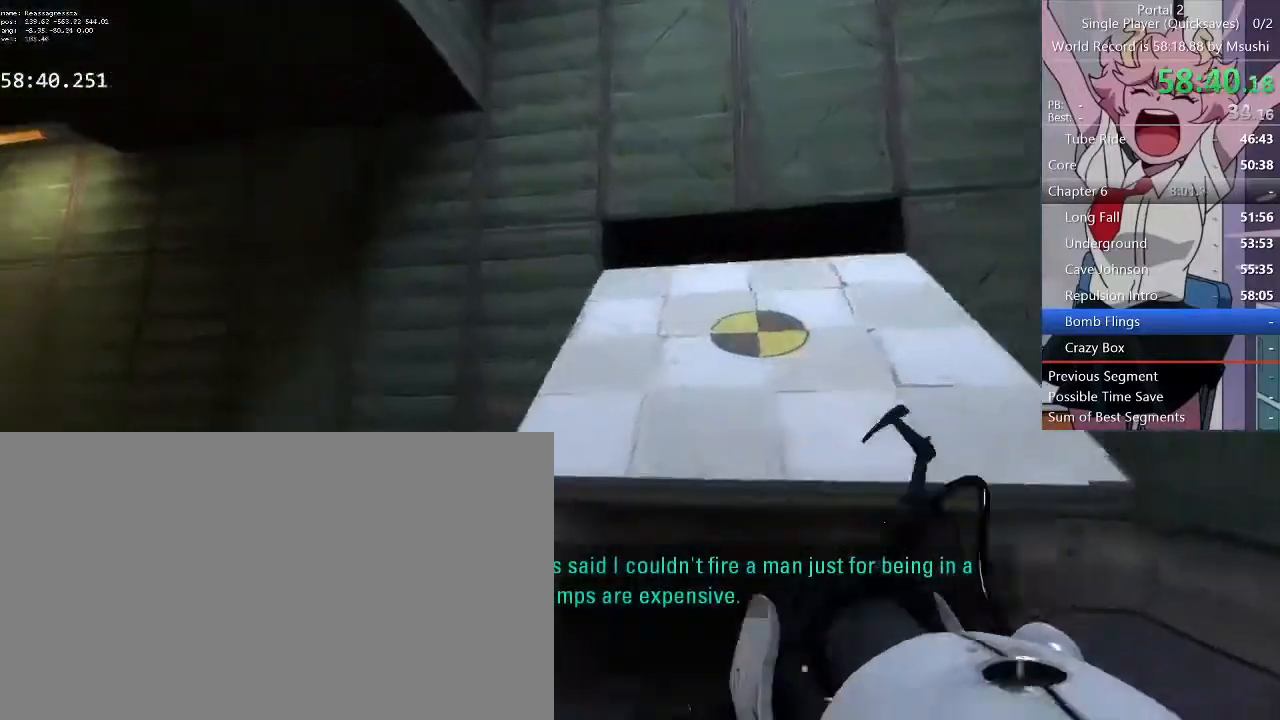
{"keys": [], "mouse": [], "events": [[34, "a", "up"], [267, "d", "down"], [334, "d", "up"], [367, "a", "down"], [367, "mouse_right", "down"], [367, "w", "up"], [467, "a", "up"], [500, "mouse_right", "up"]]}
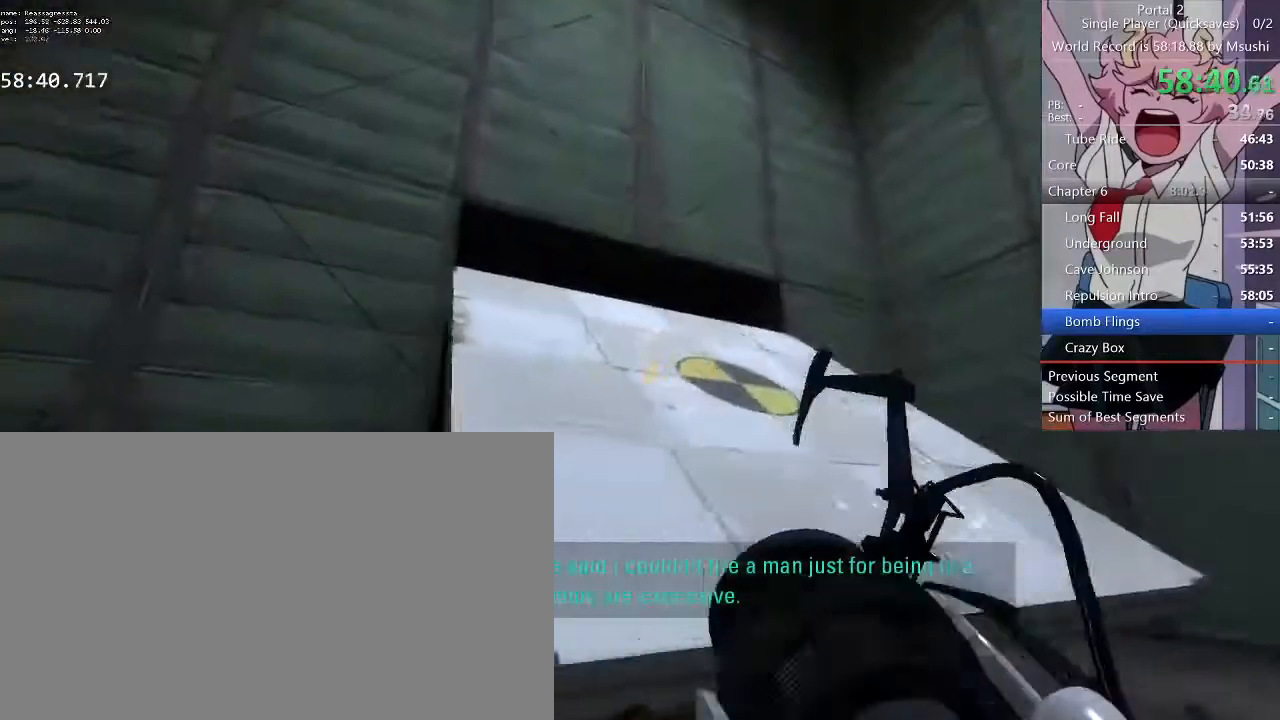
{"keys": ["d", "s"], "mouse": [], "events": [[234, "a", "down"], [234, "s", "down"], [334, "a", "up"], [367, "d", "down"]]}